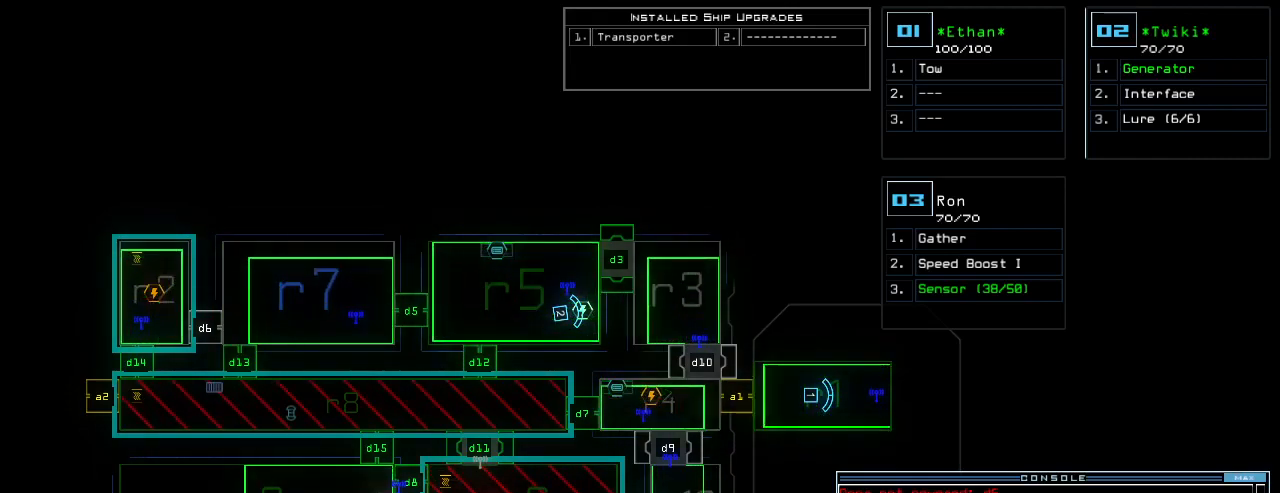
Gameplay with keyboard; each line is a JSON object with the keys held at the frame after it. "events" lists presses ("down") and releases ("up") of ".", "0", "1", "2", "3", "4", "5", "6", "7", "8", "9", "a", "b", "backspace", "c", "caps_lock", "comma", "ctrl_l", "ctrl_r", "d", "down", "e", "equals", "escape", "f", "f12", "g", "h", "i", "j", "k", "l", "left", "m", "minus", "n", "o", "p", "q", "quote", "r", "return", "right", "s", "semicolon", "shift_l", "shift_r", "space", "t", "tab", "tilde", "u", "up", "v", "w", "x", "y" and "z" between this image and that frame as [ms after this image, input, new state], when the widget could be followed in between. No other keys are recorded. Mouse input is not recorded.
{"keys": [], "events": [[20, "c", "down"], [80, "c", "up"], [140, "c", "down"], [240, "c", "up"]]}
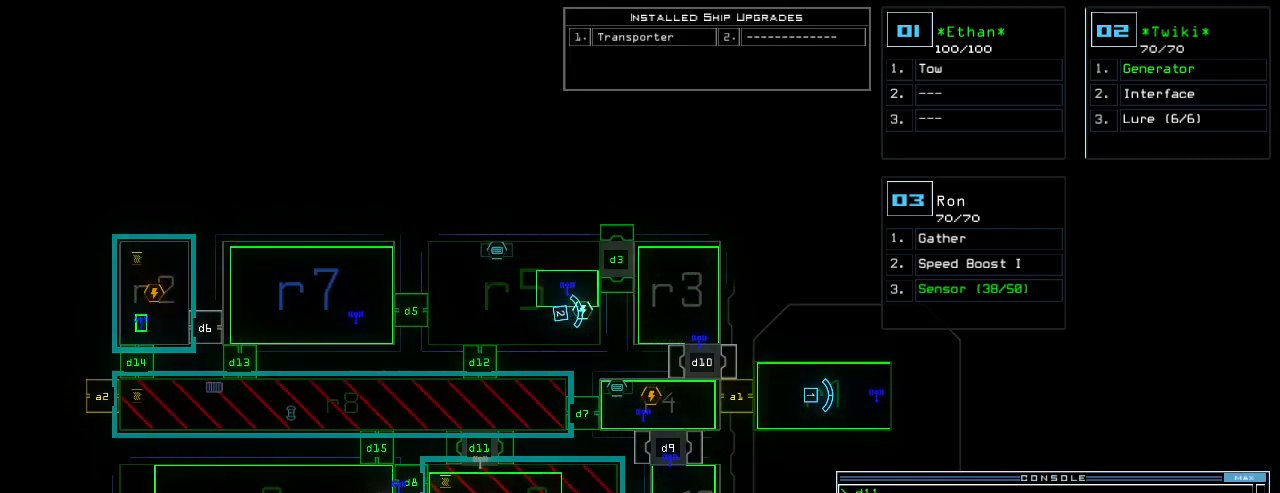
{"keys": [], "events": []}
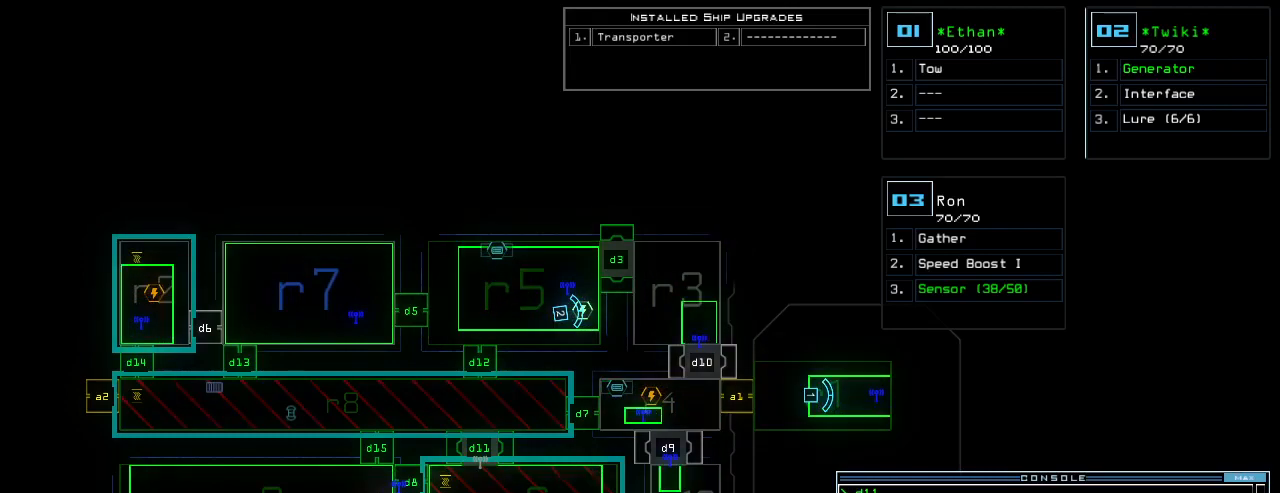
{"keys": [], "events": [[220, "return", "down"], [260, "return", "up"]]}
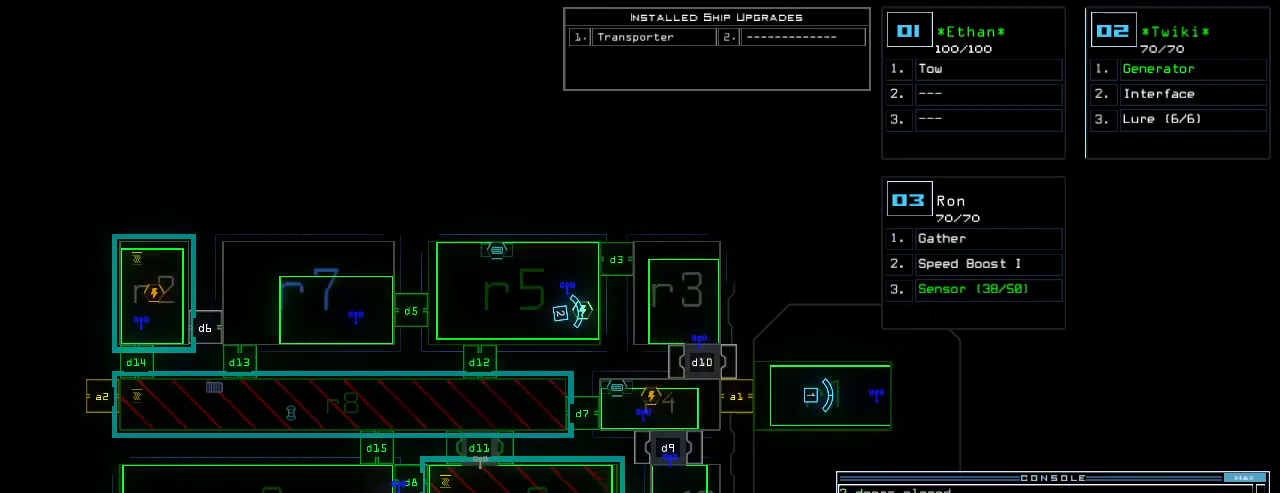
{"keys": [], "events": []}
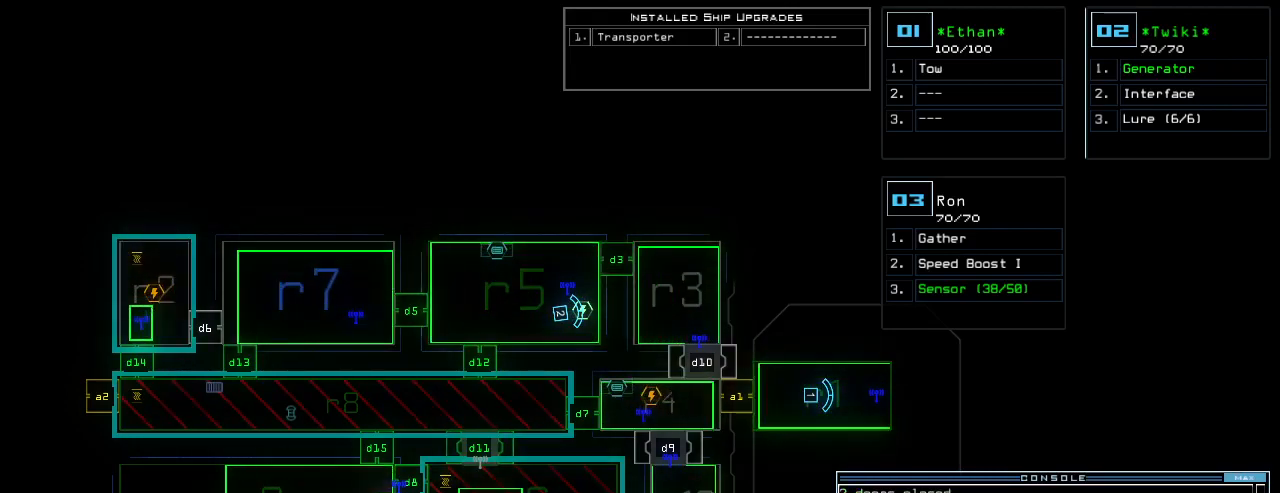
{"keys": [], "events": []}
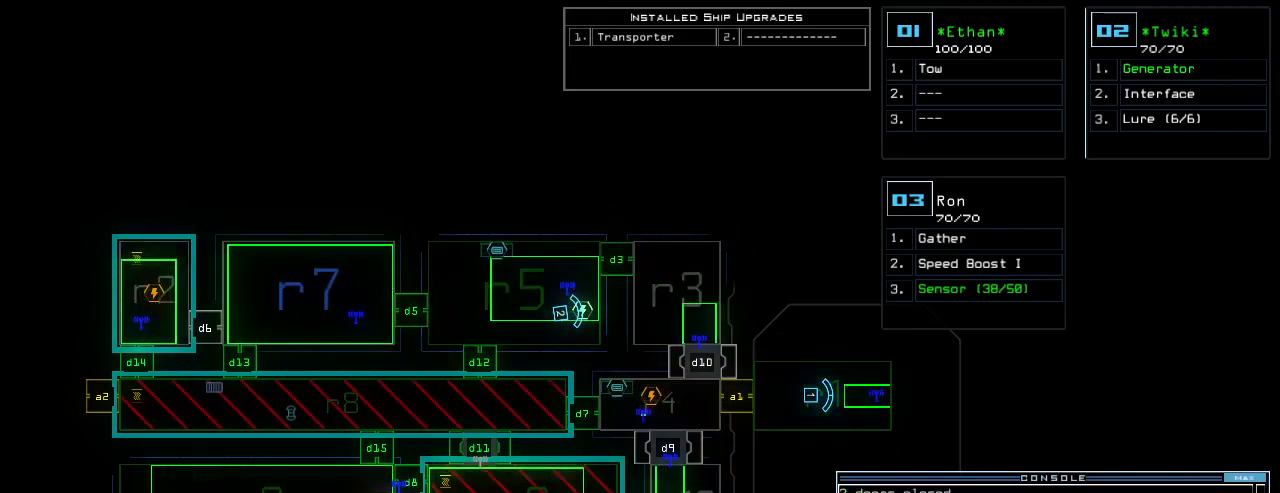
{"keys": [], "events": []}
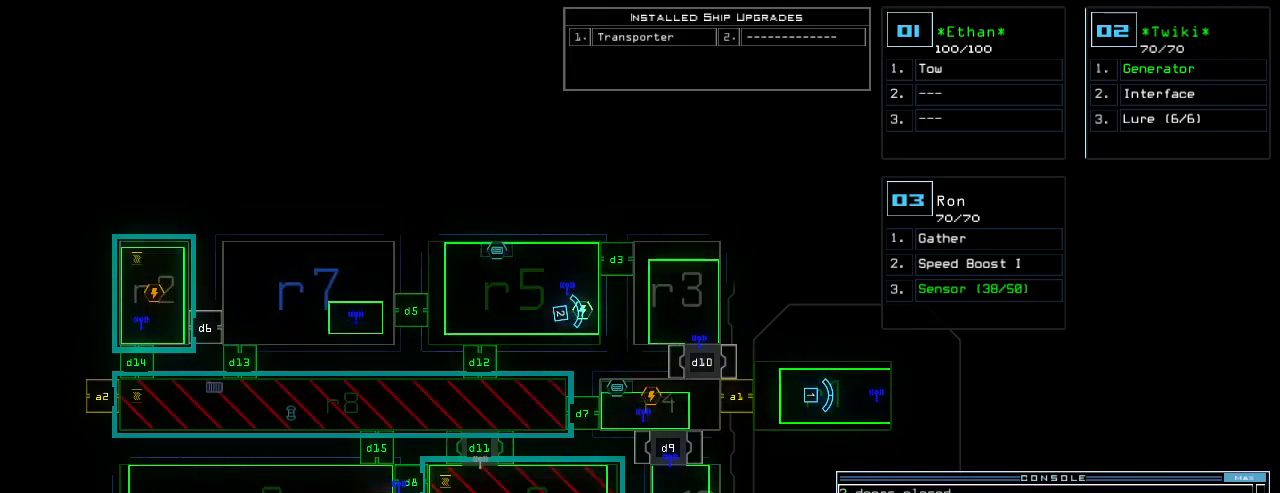
{"keys": [], "events": []}
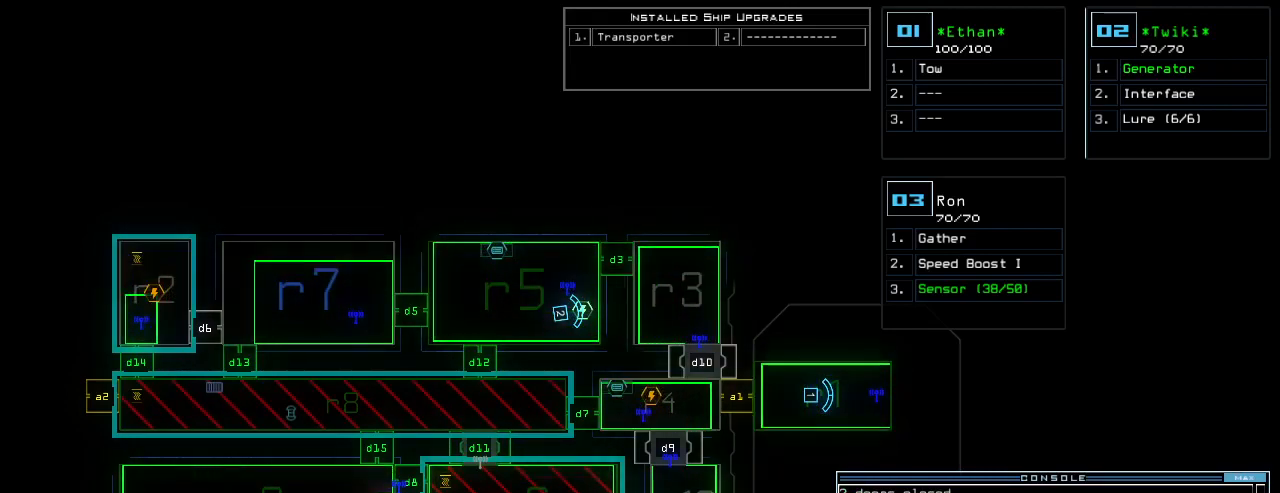
{"keys": [], "events": [[180, "3", "down"], [220, "right", "down"], [240, "3", "up"], [280, "right", "up"]]}
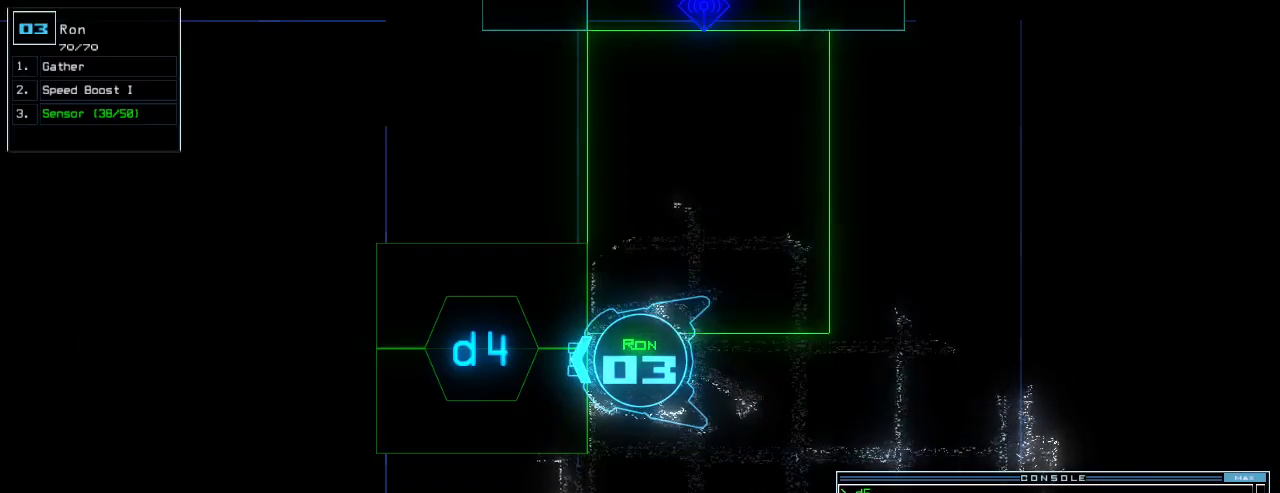
{"keys": [], "events": [[320, "d", "down"], [380, "d", "up"]]}
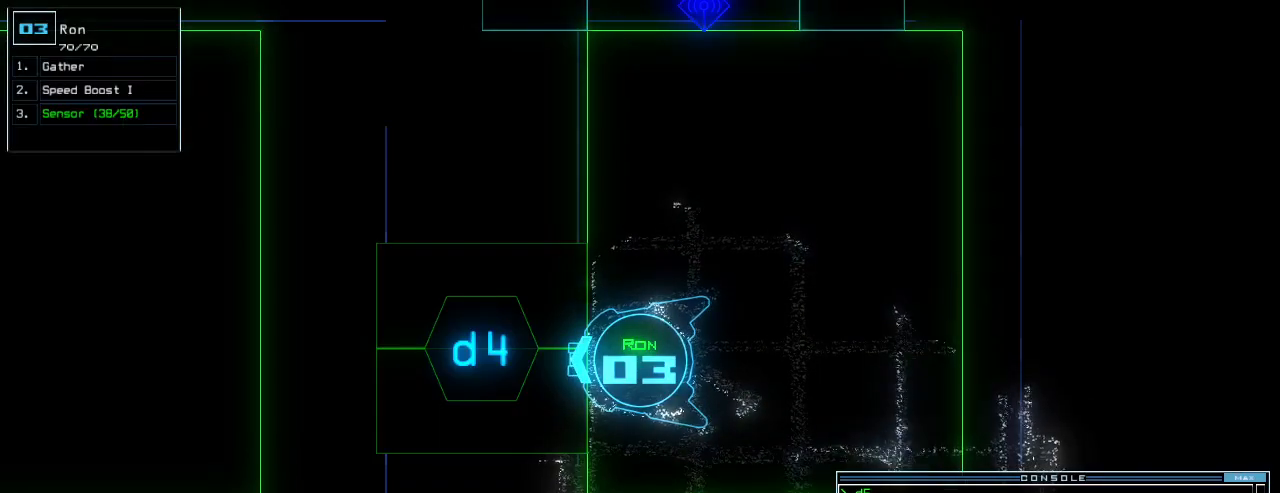
{"keys": [], "events": [[140, "4", "down"], [180, "4", "up"]]}
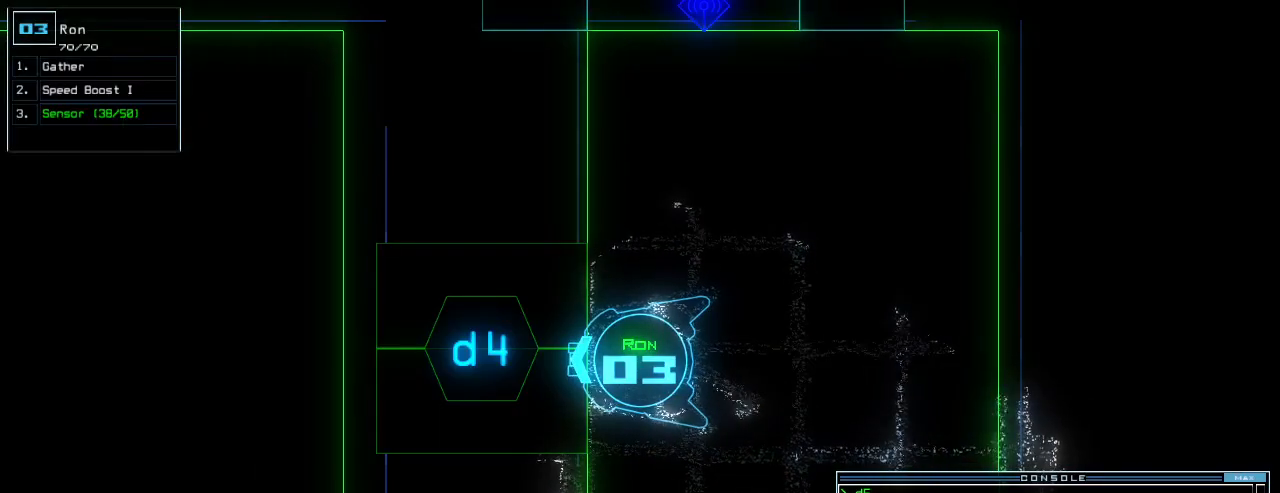
{"keys": [], "events": [[260, "escape", "down"], [360, "escape", "up"]]}
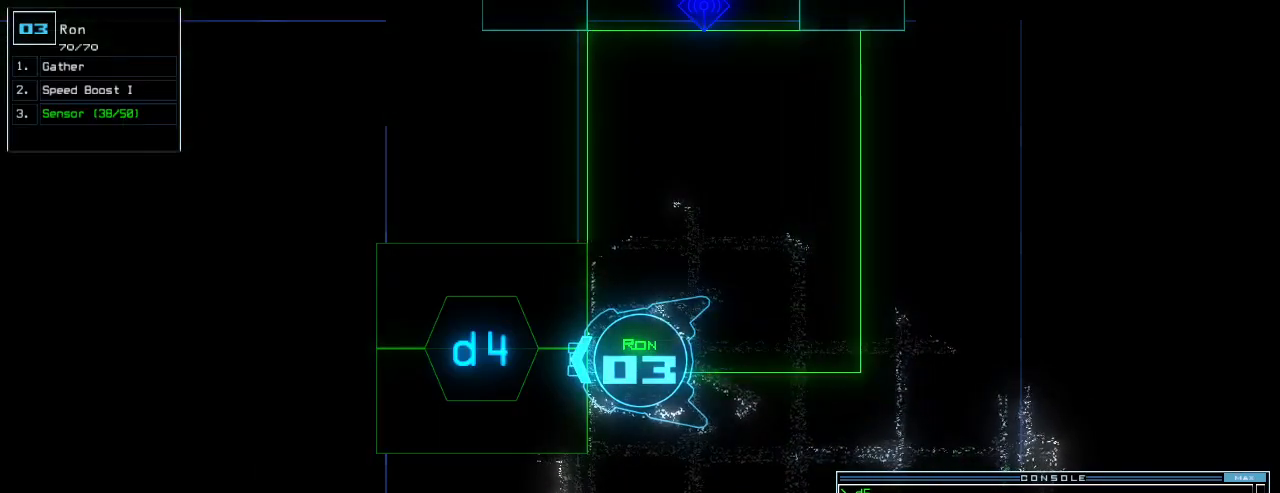
{"keys": [], "events": [[20, "space", "down"], [120, "space", "up"]]}
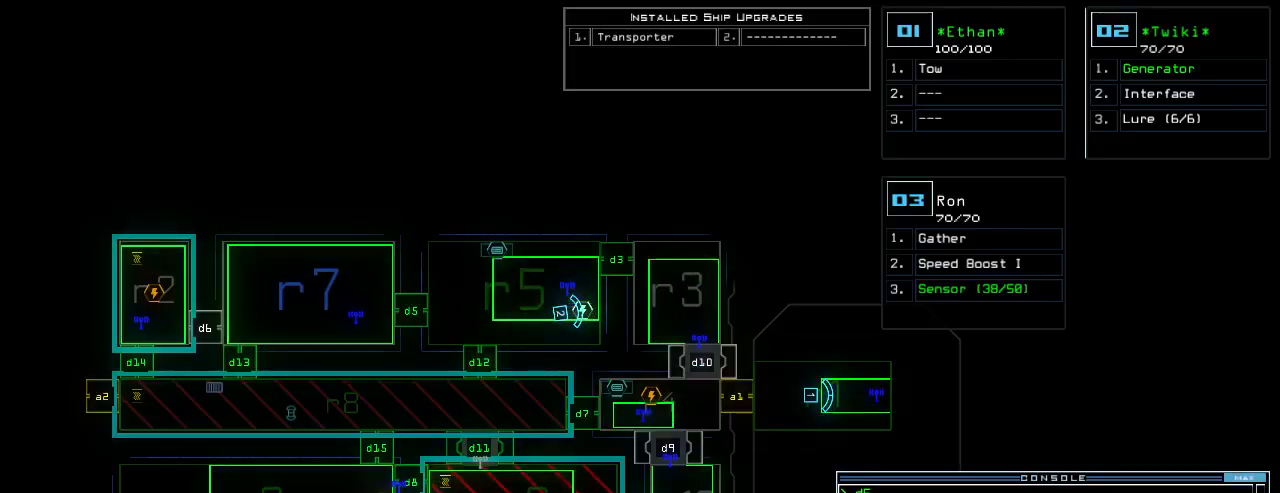
{"keys": ["4"], "events": [[140, "space", "down"], [220, "d", "down"], [240, "space", "up"], [300, "d", "up"], [440, "4", "down"]]}
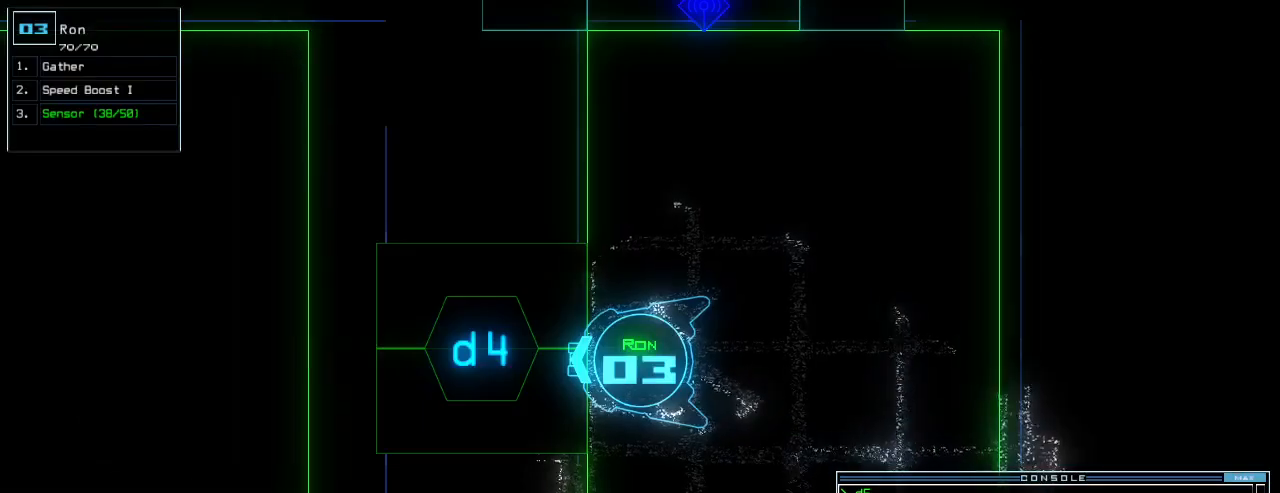
{"keys": ["up"]}